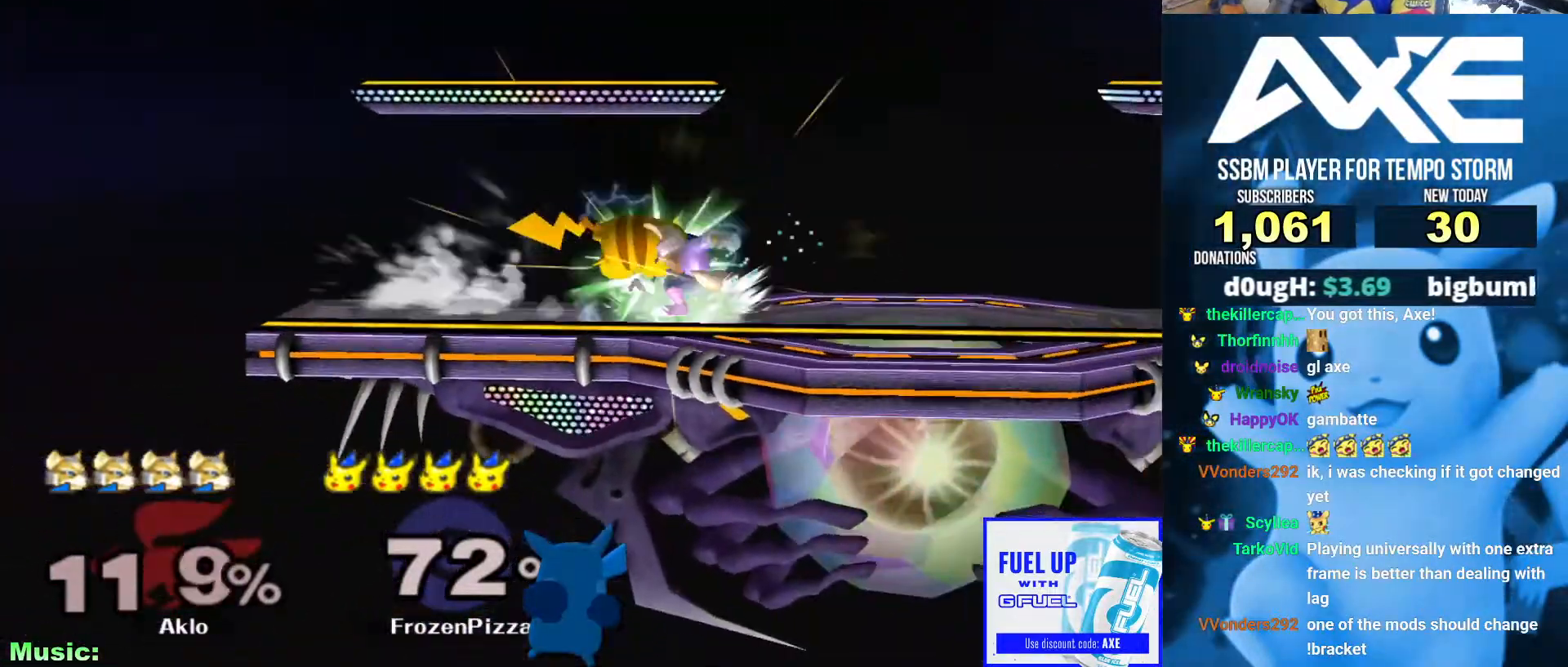
Gameplay with a controller (Nintendo layout); each line is a JSON object with the inputs held at the frame after it. "events" lists button and stick changes between this image and that frame as [ms after this image, input, new state], when the widget could be followed in between. Not read: L3 R3.
{"buttons": [], "left_stick": "down", "right_stick": "center", "events": []}
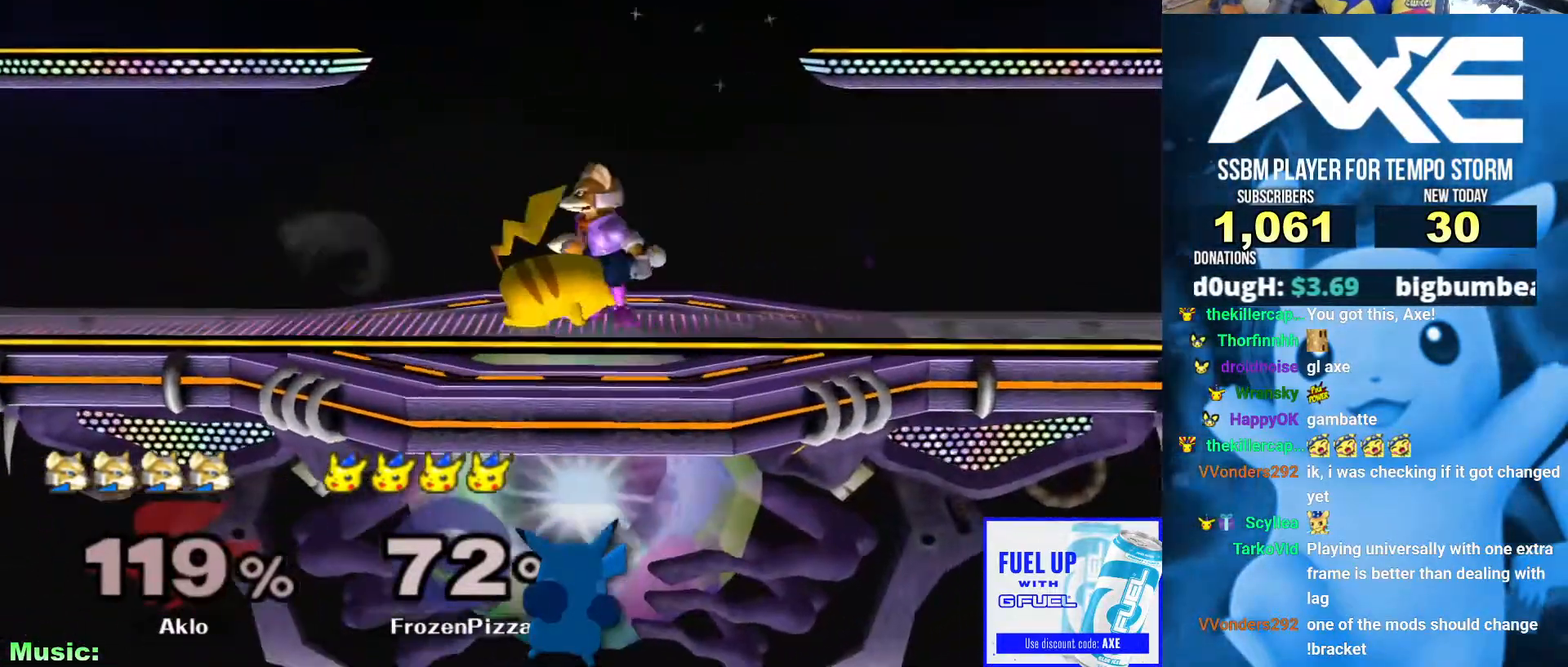
{"buttons": ["R1"], "left_stick": "right", "right_stick": "center", "events": [[34, "R1", "down"], [186, "left_stick", "right"]]}
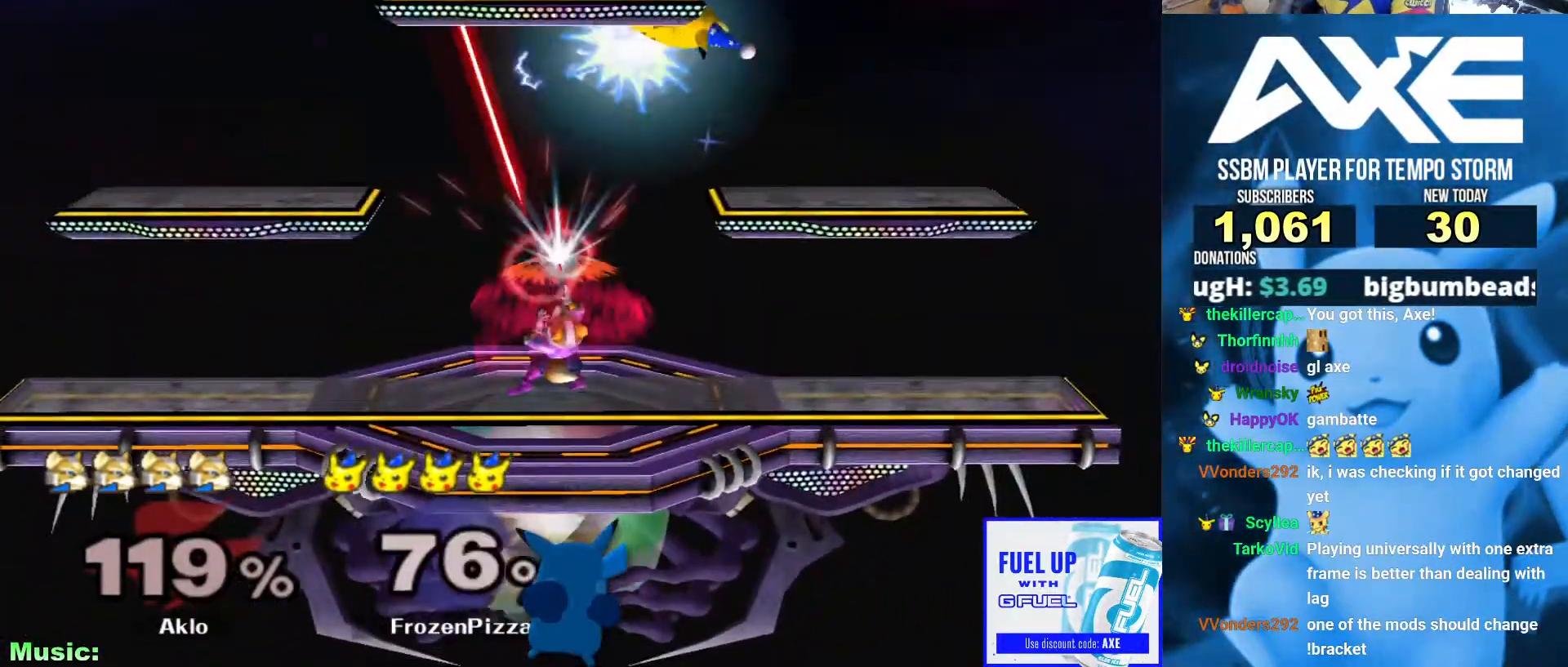
{"buttons": ["B"], "left_stick": "right", "right_stick": "center", "events": [[85, "B", "down"], [85, "R1", "up"], [135, "B", "up"], [237, "B", "down"]]}
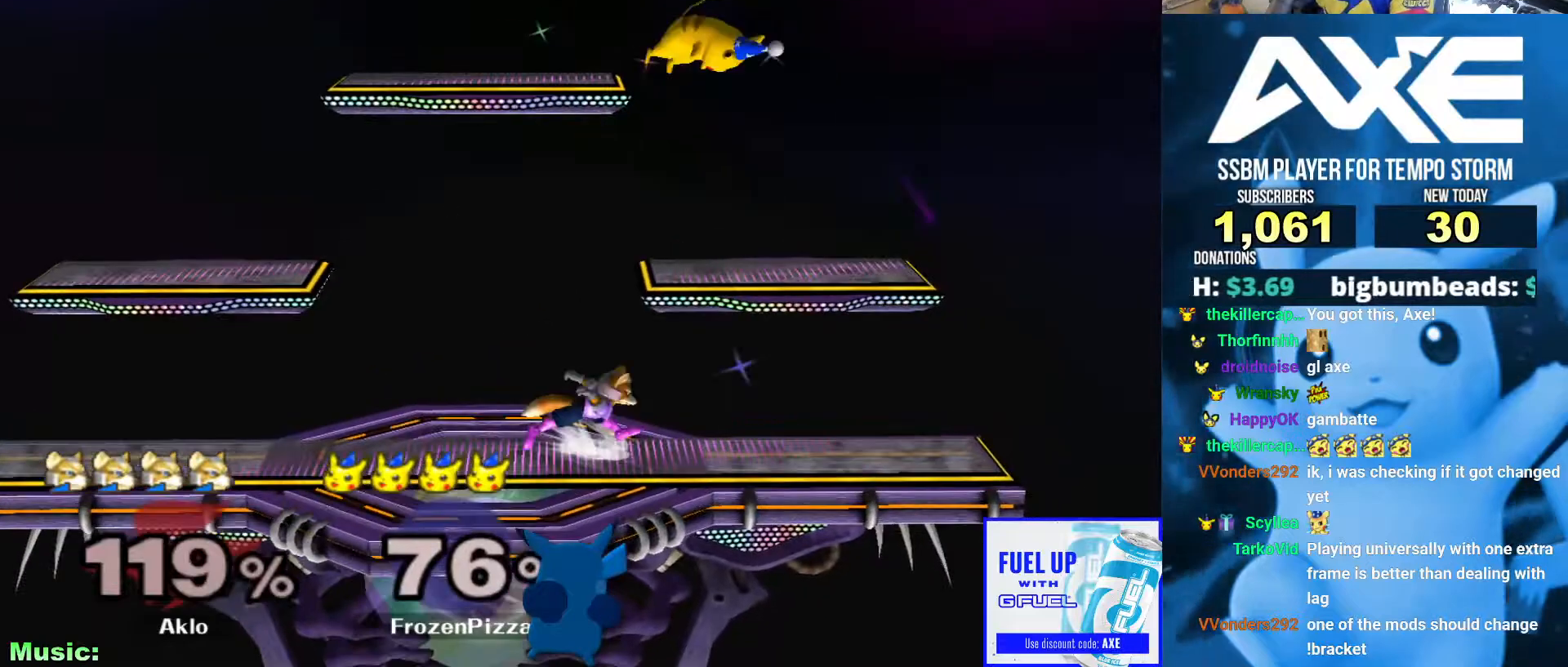
{"buttons": ["B"], "left_stick": "right", "right_stick": "center", "events": []}
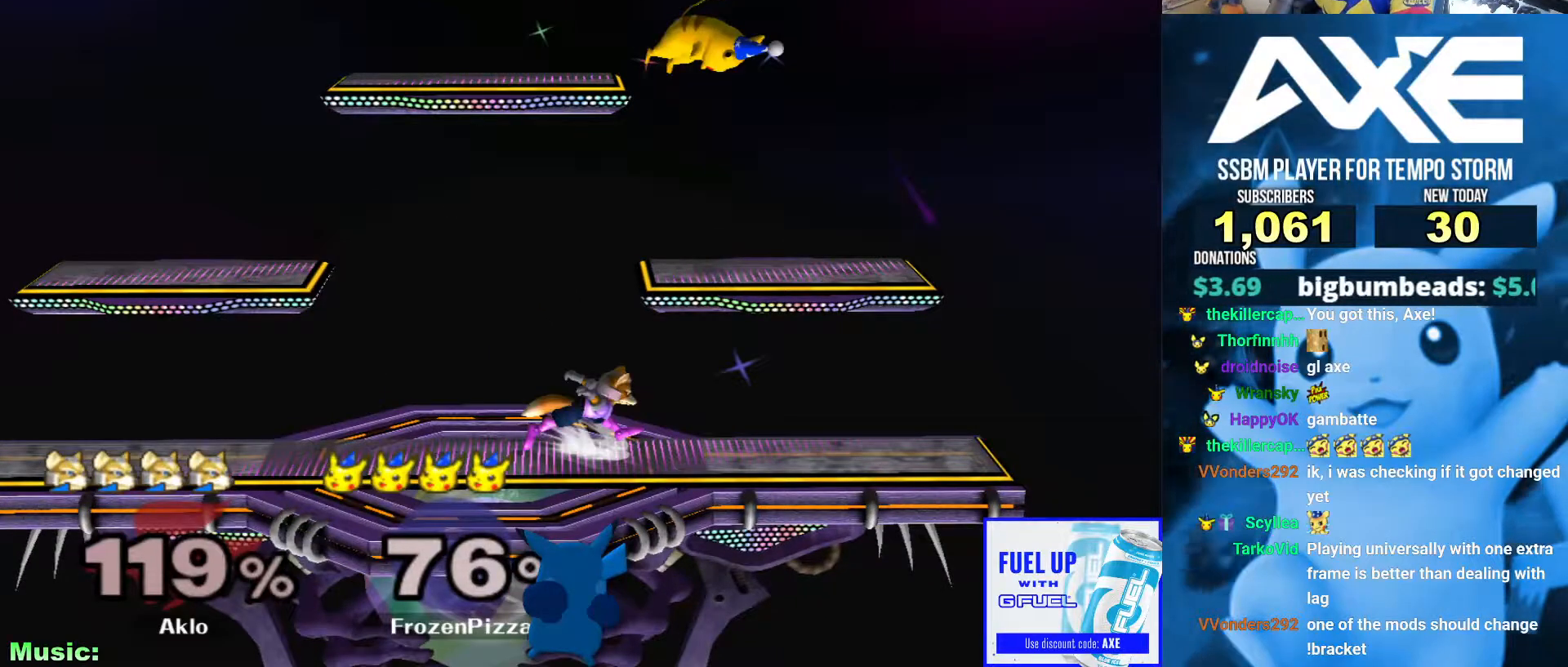
{"buttons": ["B"], "left_stick": "right", "right_stick": "center", "events": []}
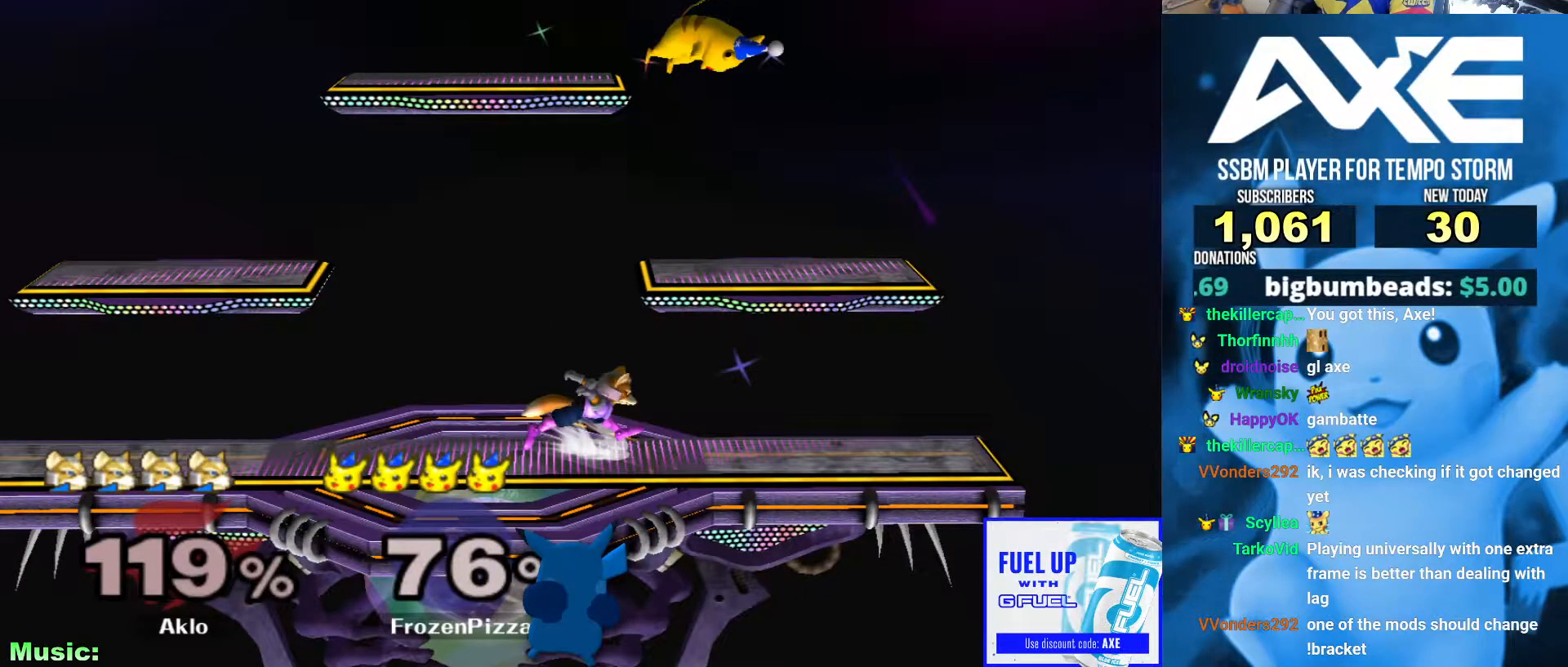
{"buttons": ["B"], "left_stick": "right", "right_stick": "center", "events": []}
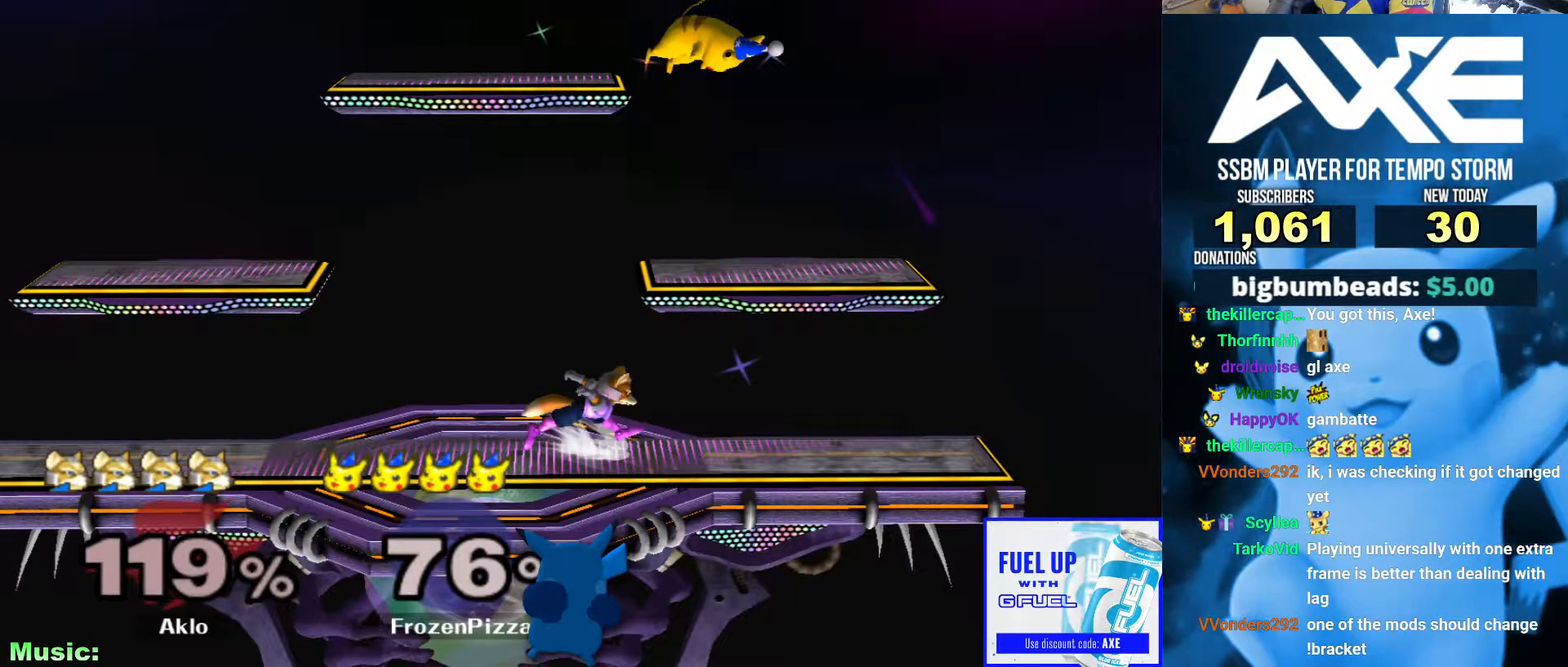
{"buttons": ["B"], "left_stick": "right", "right_stick": "center", "events": []}
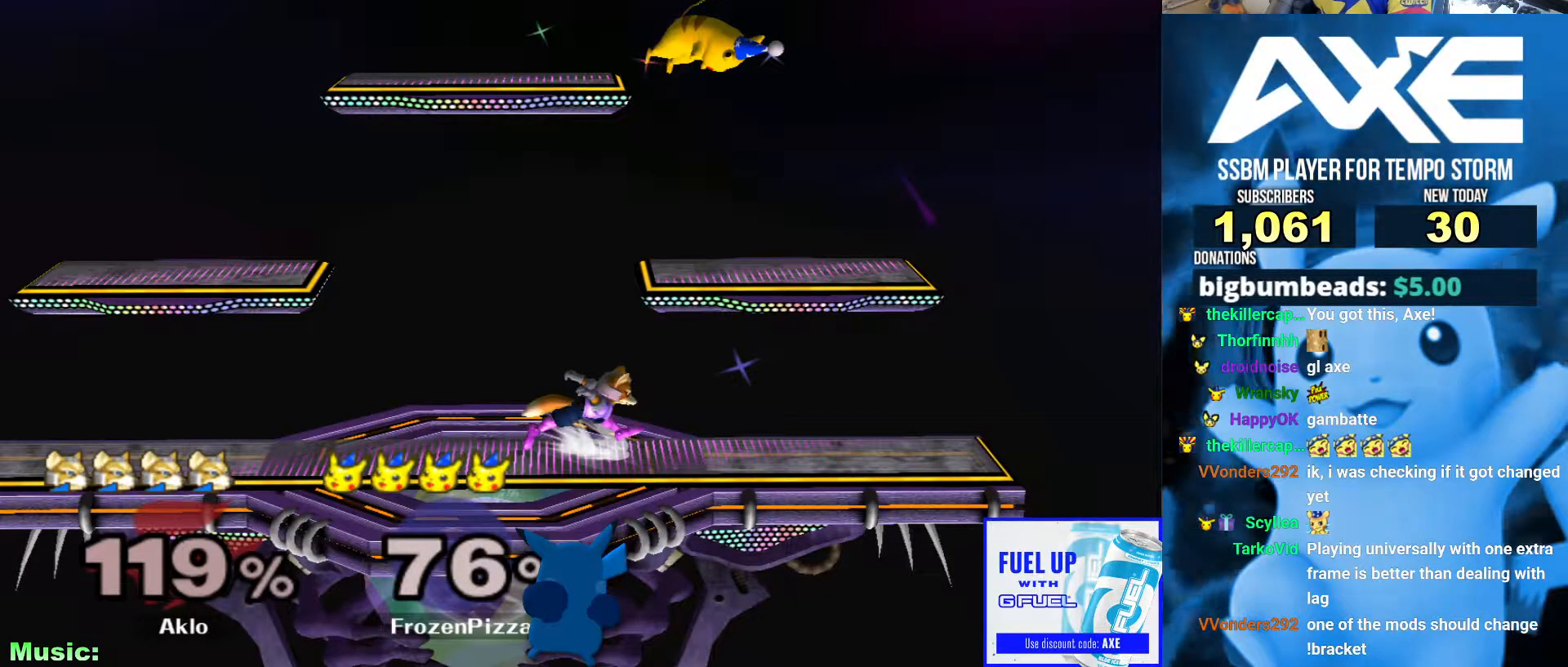
{"buttons": ["B"], "left_stick": "right", "right_stick": "center", "events": []}
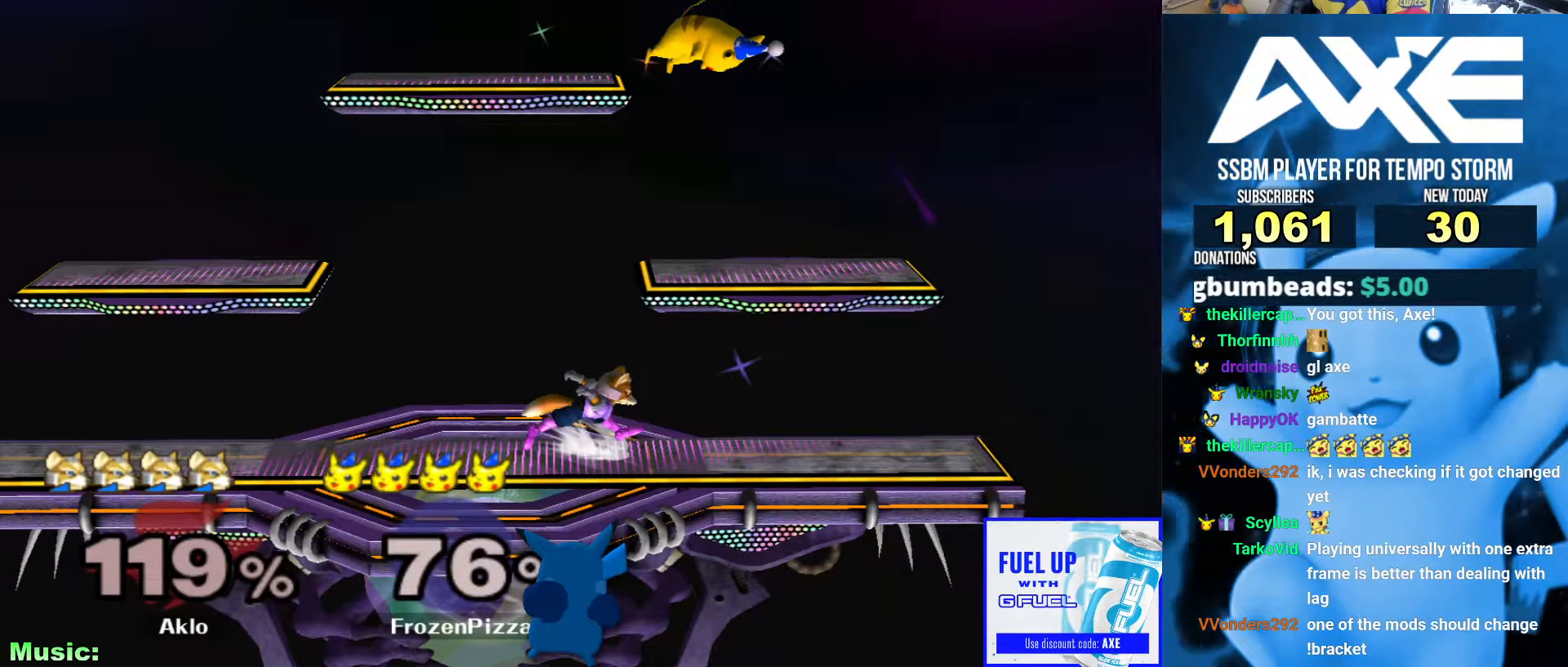
{"buttons": ["B"], "left_stick": "right", "right_stick": "center", "events": []}
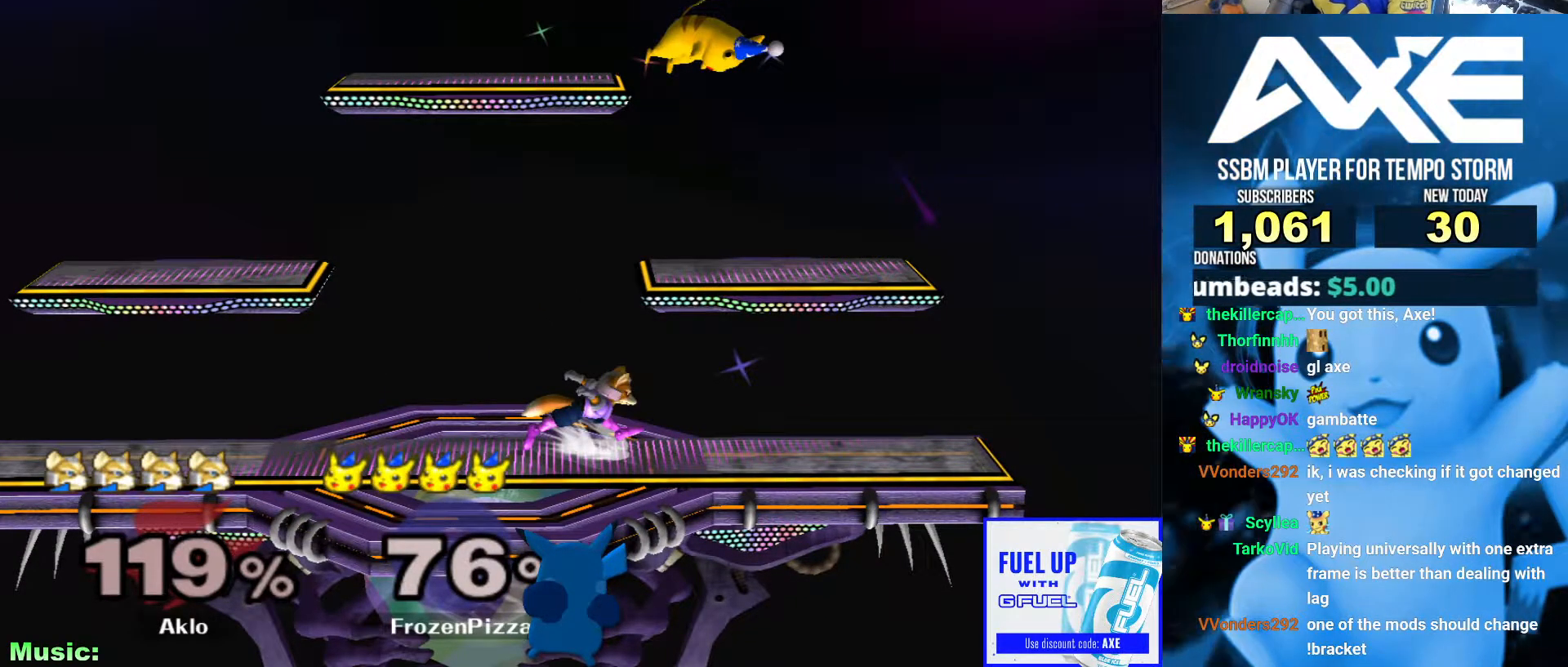
{"buttons": ["B"], "left_stick": "right", "right_stick": "center", "events": []}